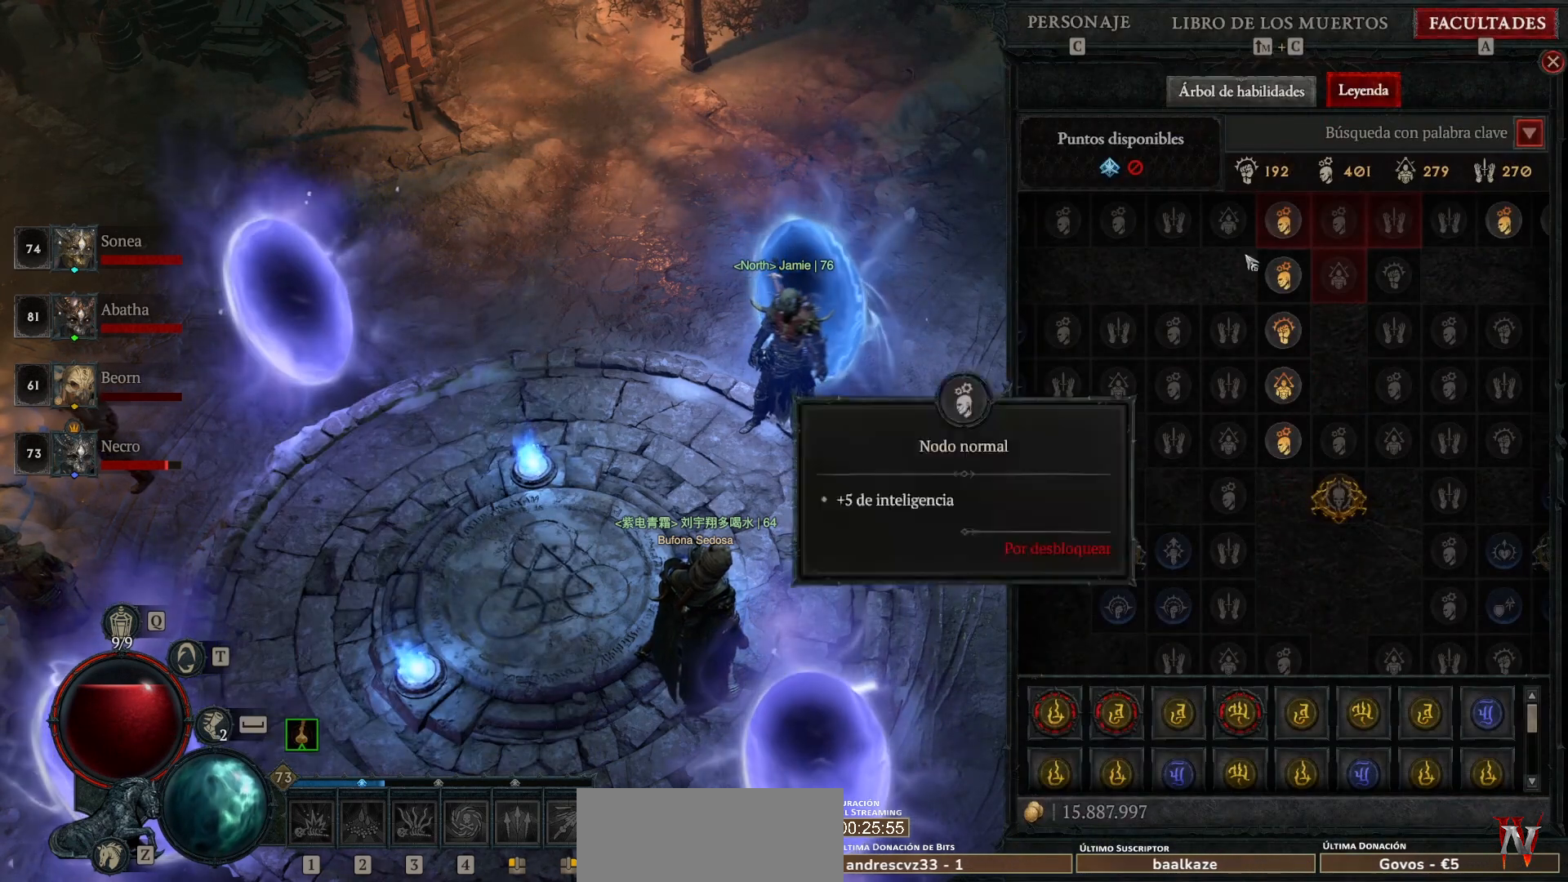
Gameplay with keyboard and mouse; each line is a JSON object with the keys and mouse buttons held at the frame after it. "events" lists presses ("down") and releases ("up") of "backspace", "caps_lock", "ctrl", "down", "left", "return", "right", "shift_l", "shift_r", "space", "super", "tab", "up", "mouse_left", "mouse_wheel" and "mouse_right" between this image and that frame as [ms after this image, input, new state], when the widget could be followed in between. "mouse_left", "mouse_wheel", "mouse_right" = the "left", "wheel", "right" buttons of the "mouse" list. No other keys are recorded. "wheel" means that the mouse wheel is clicked or scrolled. Not read: mouse_move other_keys.
{"keys": [], "mouse": [], "events": [[400, "mouse_left", "down"], [400, "super", "down"], [480, "mouse_left", "up"], [480, "super", "up"]]}
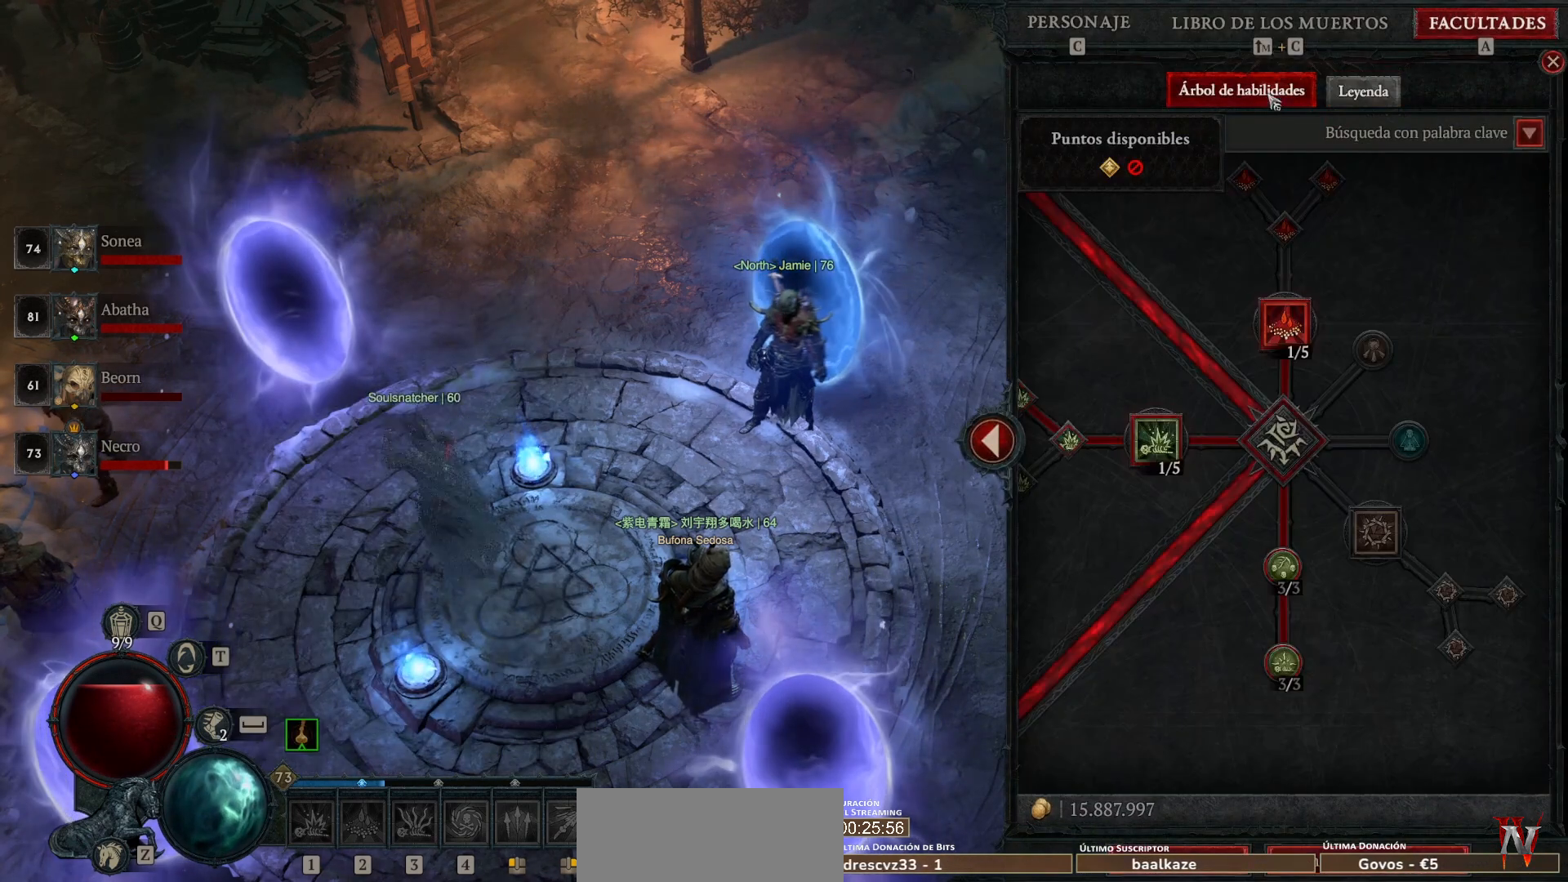
{"keys": [], "mouse": [], "events": []}
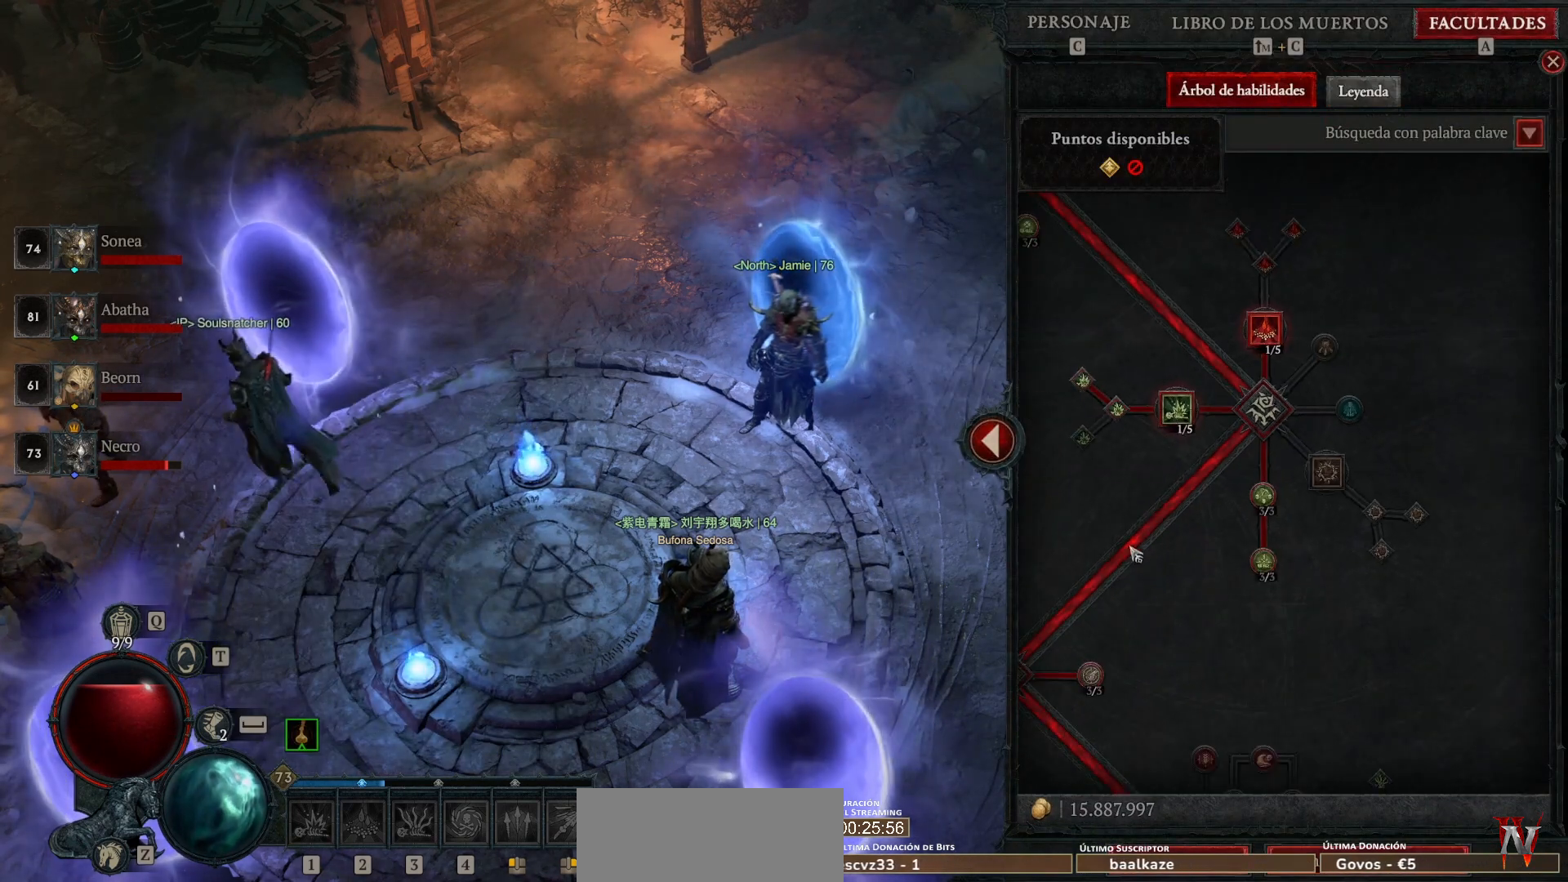
{"keys": [], "mouse": [], "events": [[160, "mouse_left", "down"], [160, "super", "down"], [400, "mouse_left", "up"], [440, "super", "up"]]}
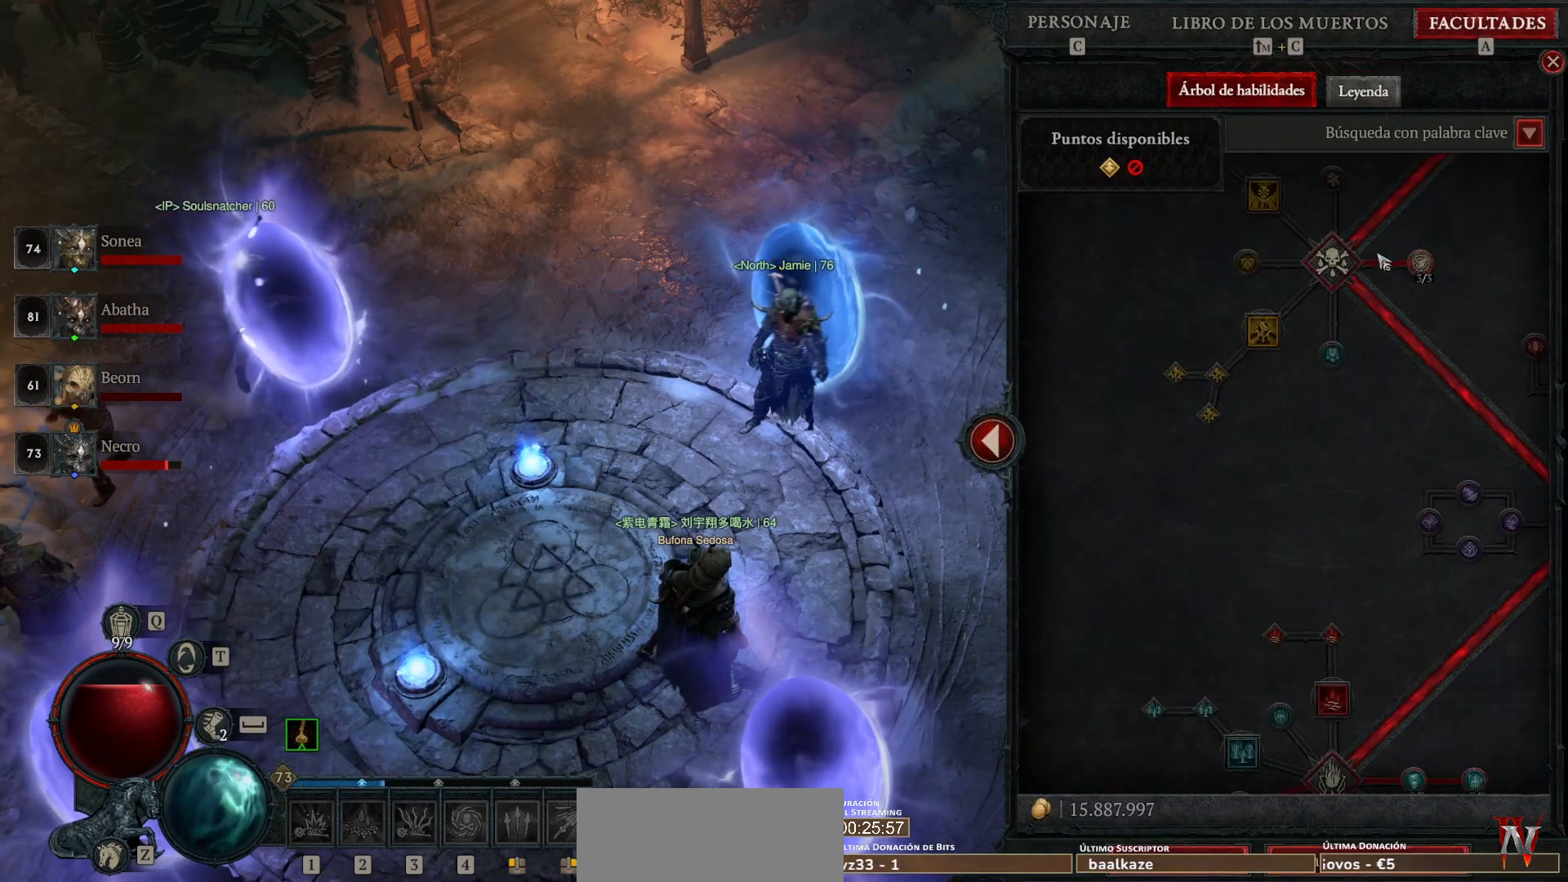
{"keys": ["super"], "mouse": ["left"], "events": [[400, "mouse_left", "down"], [400, "super", "down"]]}
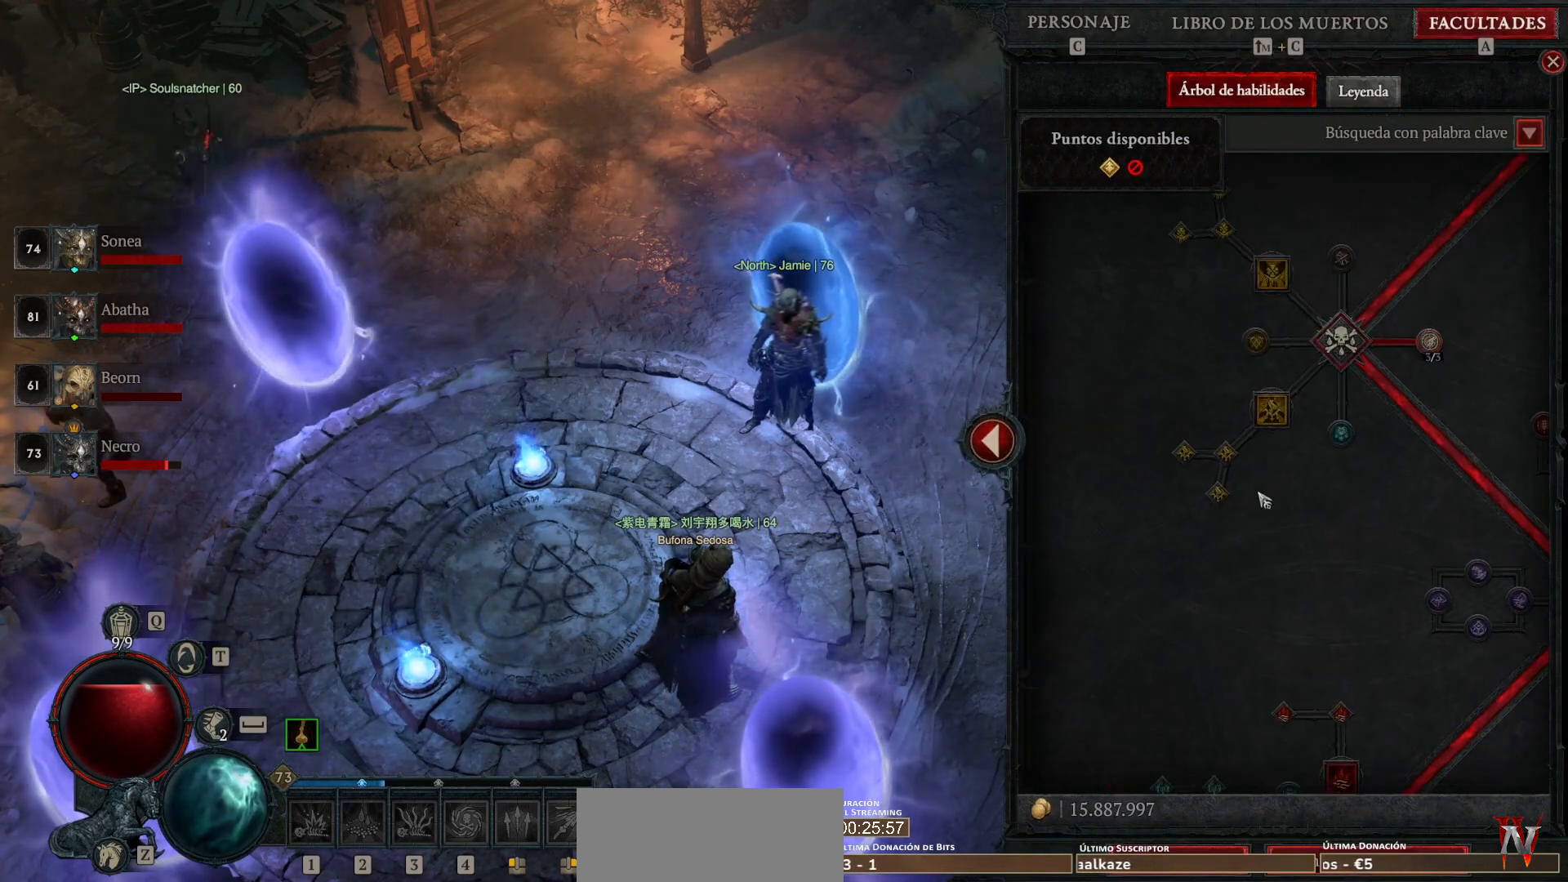
{"keys": [], "mouse": [], "events": [[40, "mouse_left", "up"], [40, "super", "up"]]}
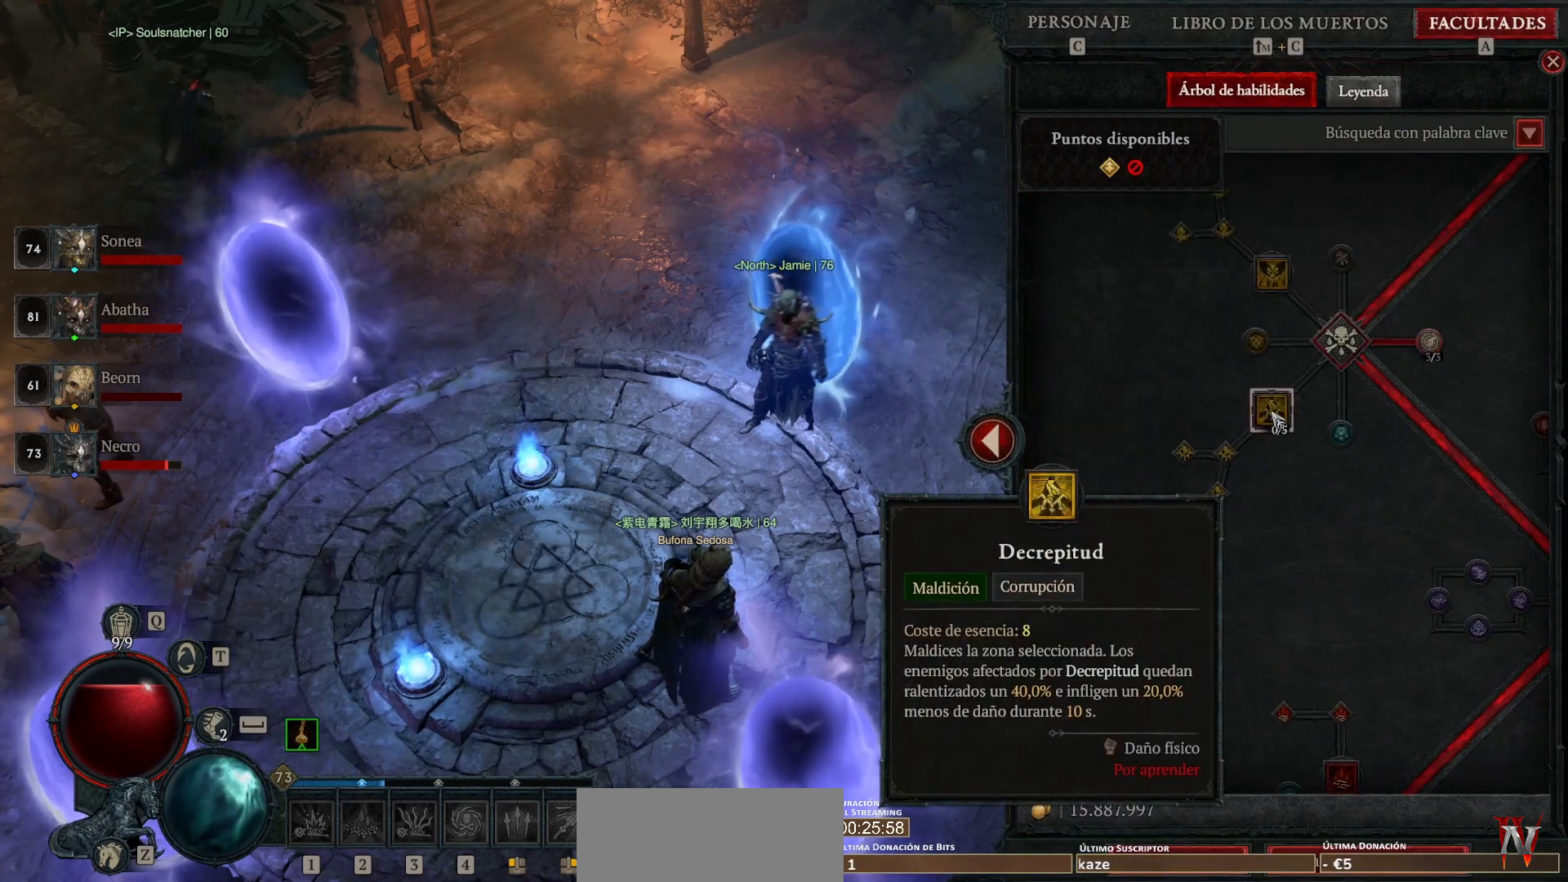
{"keys": [], "mouse": [], "events": []}
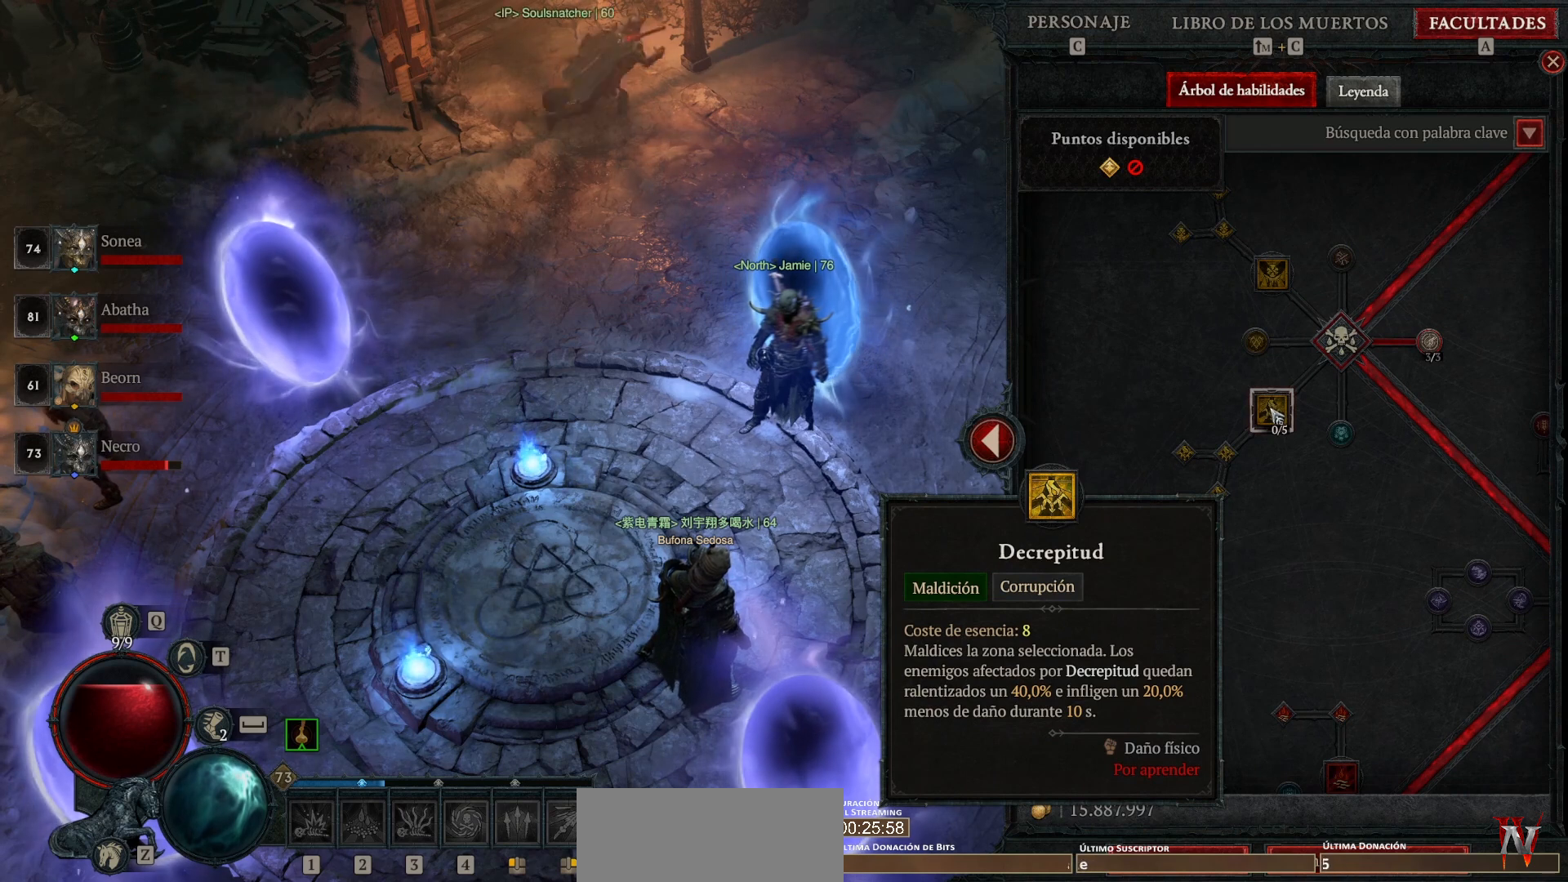
{"keys": [], "mouse": [], "events": []}
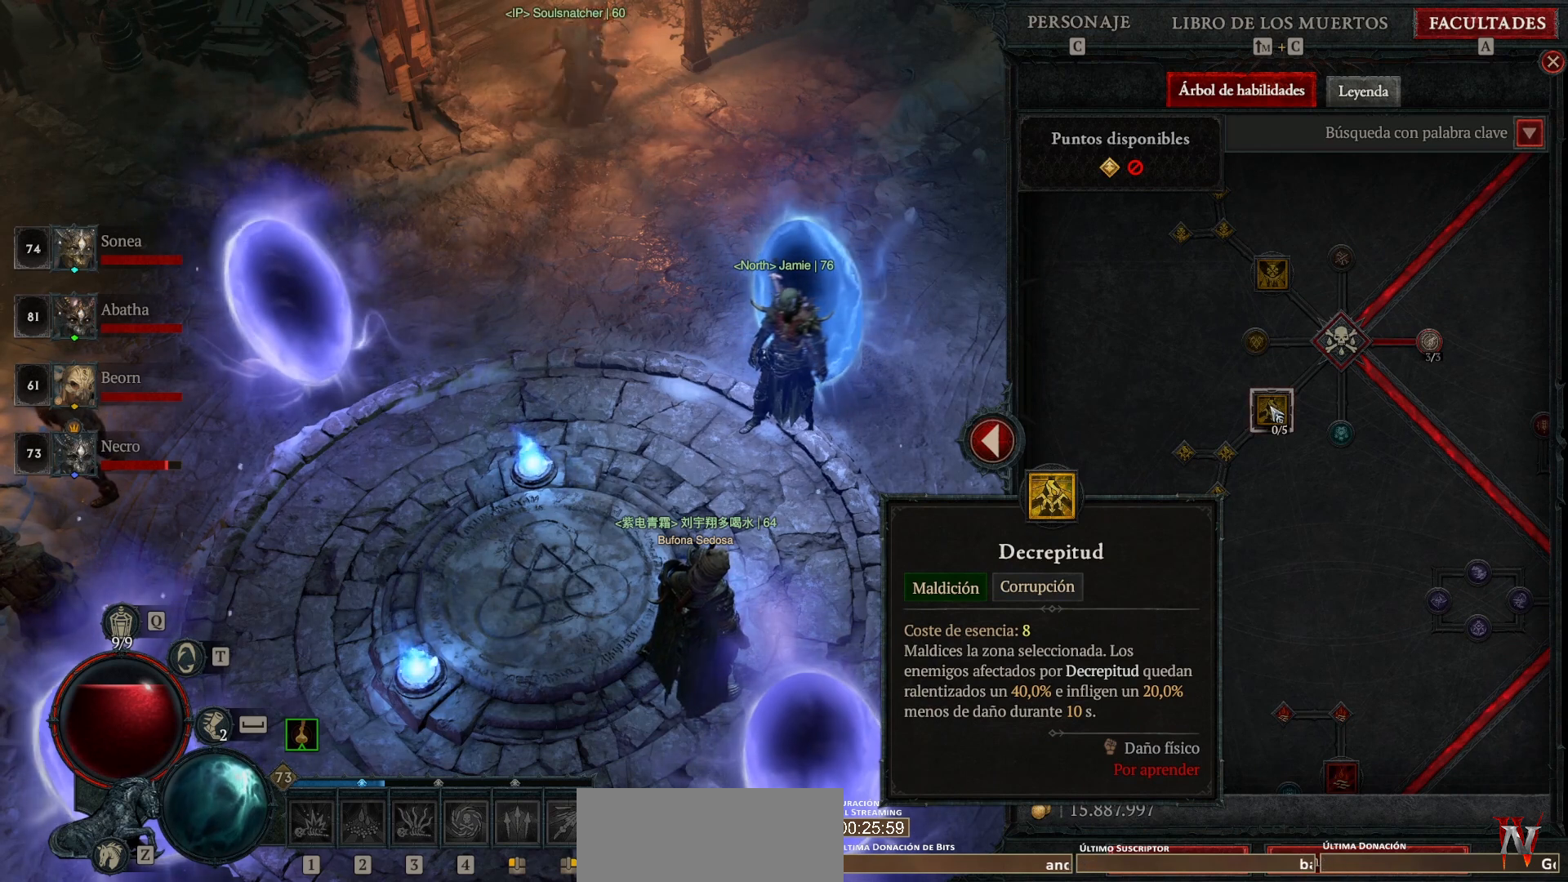
{"keys": [], "mouse": [], "events": []}
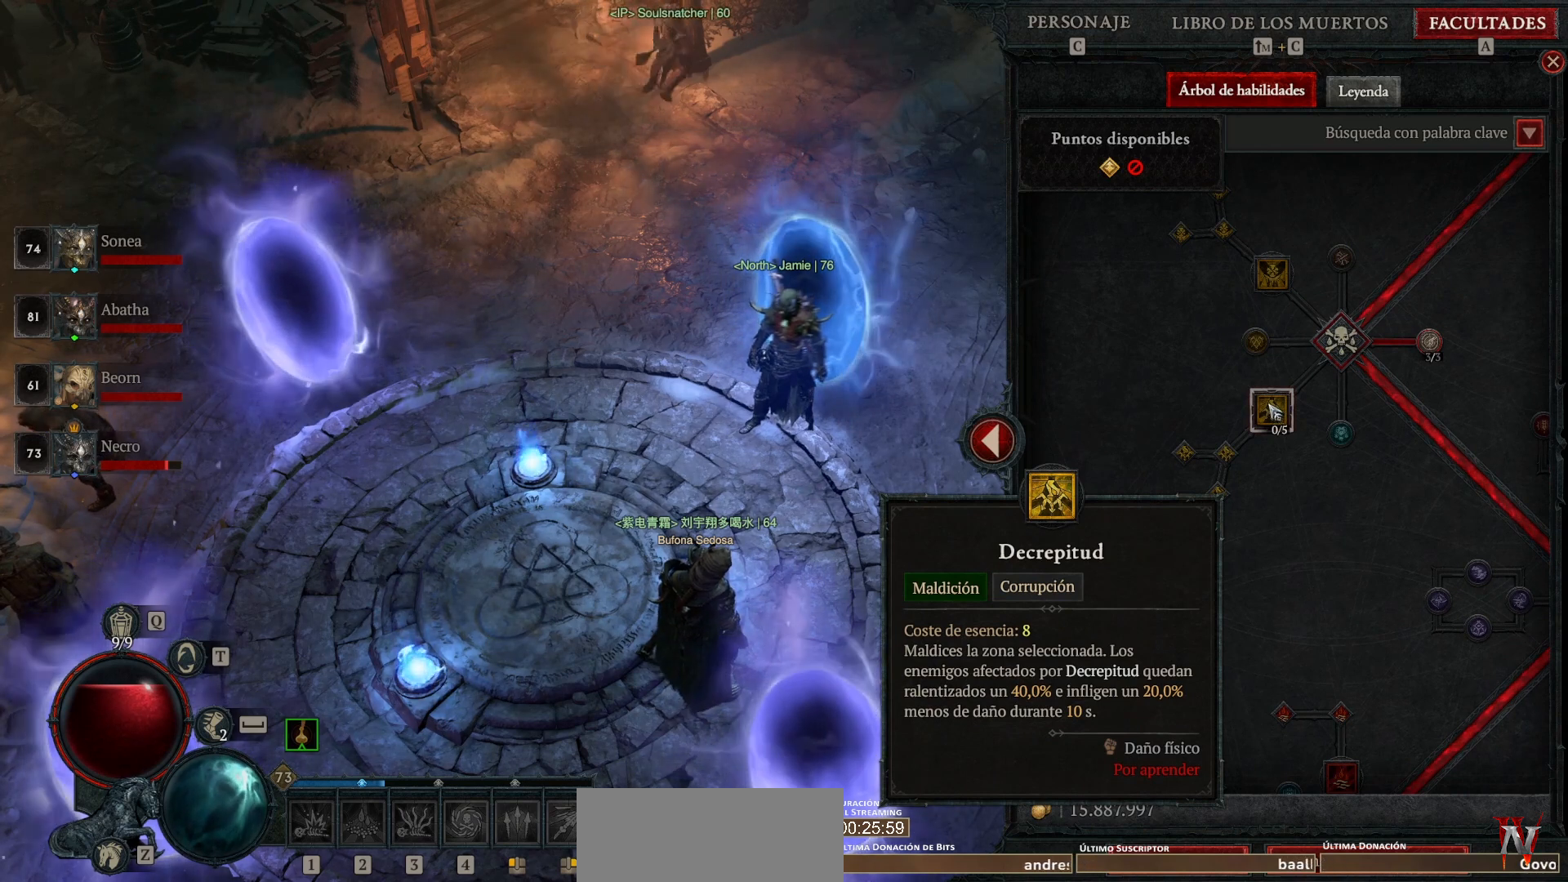
{"keys": [], "mouse": [], "events": []}
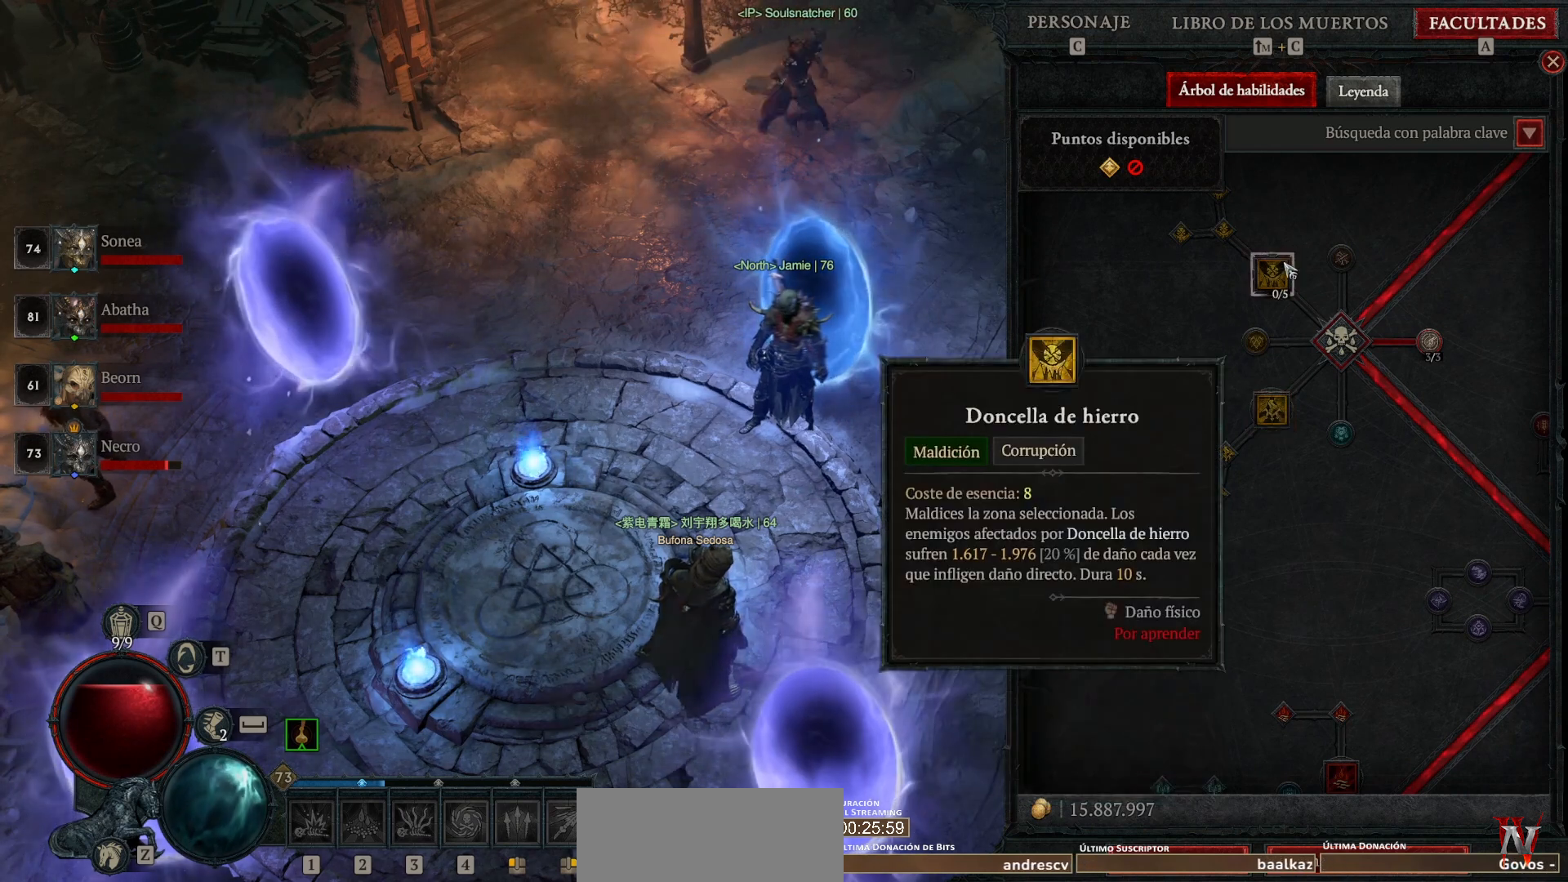
{"keys": [], "mouse": [], "events": []}
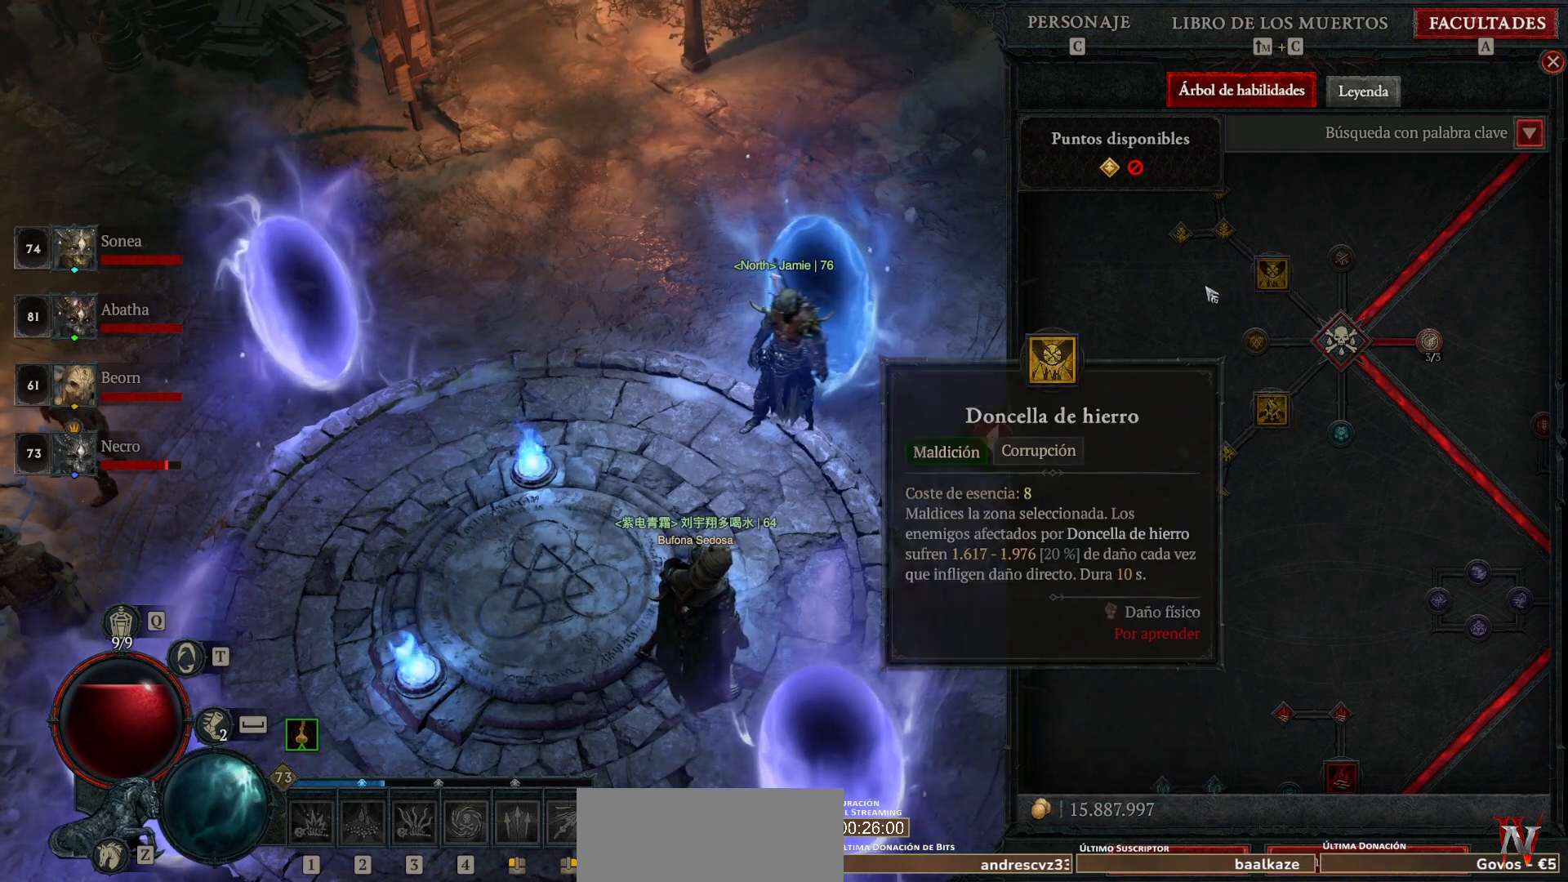
{"keys": [], "mouse": [], "events": [[160, "mouse_left", "down"], [160, "super", "down"], [400, "mouse_left", "up"], [400, "super", "up"]]}